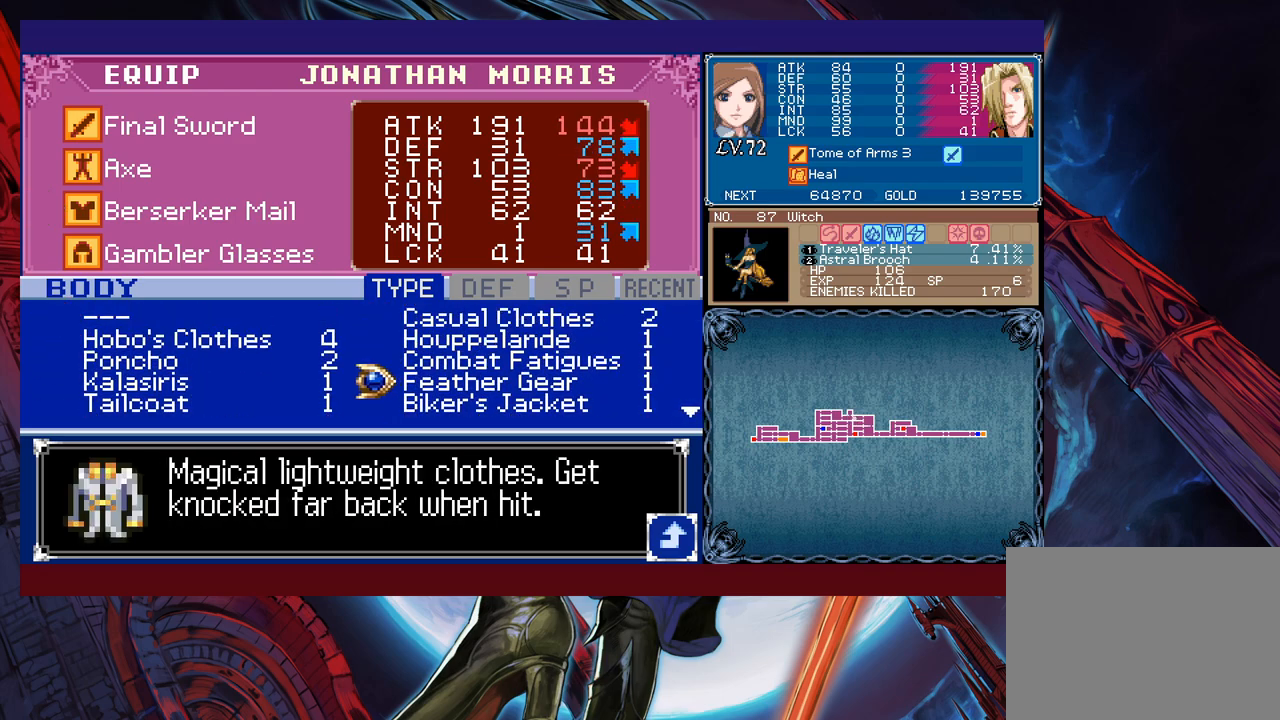
Gameplay with a controller (Xbox layout); each line is a JSON object with the inputs held at the frame after it. "events" lists button and stick changes between this image and that frame as [ms after this image, input, new state], when the widget could be followed in between. Not read: L2 R2 right_stick.
{"buttons": [], "left_stick": "center", "events": [[283, "left_stick", "center"], [333, "left_stick", "down"], [433, "left_stick", "center"]]}
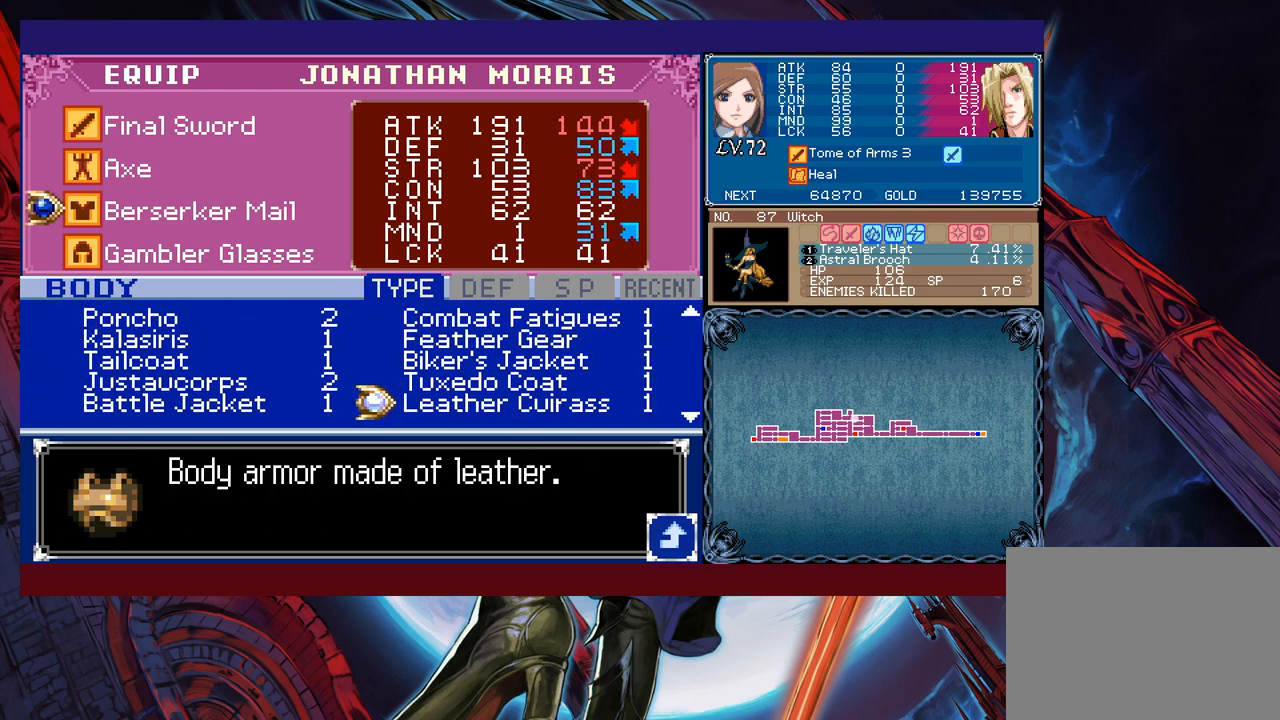
{"buttons": [], "left_stick": "center", "events": [[33, "left_stick", "up"], [183, "left_stick", "center"], [217, "A", "down"], [317, "A", "up"], [333, "left_stick", "down"], [467, "left_stick", "center"]]}
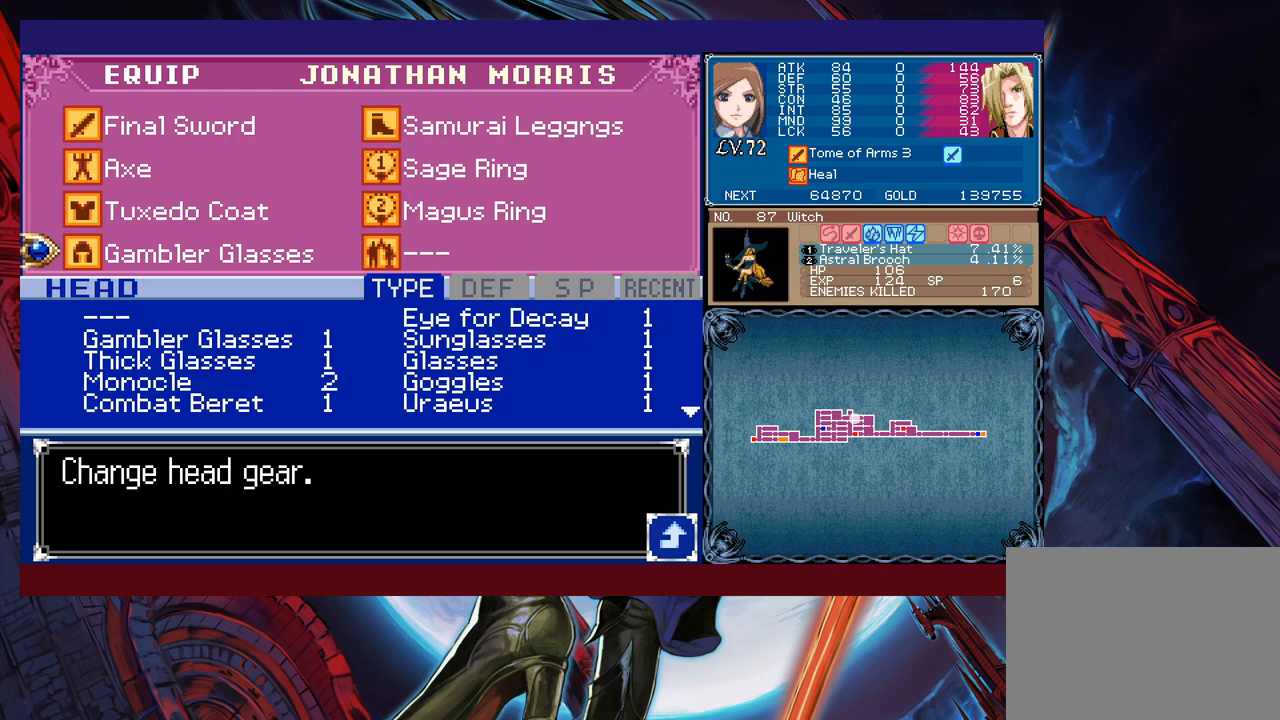
{"buttons": [], "left_stick": "center", "events": [[17, "A", "down"], [133, "A", "up"]]}
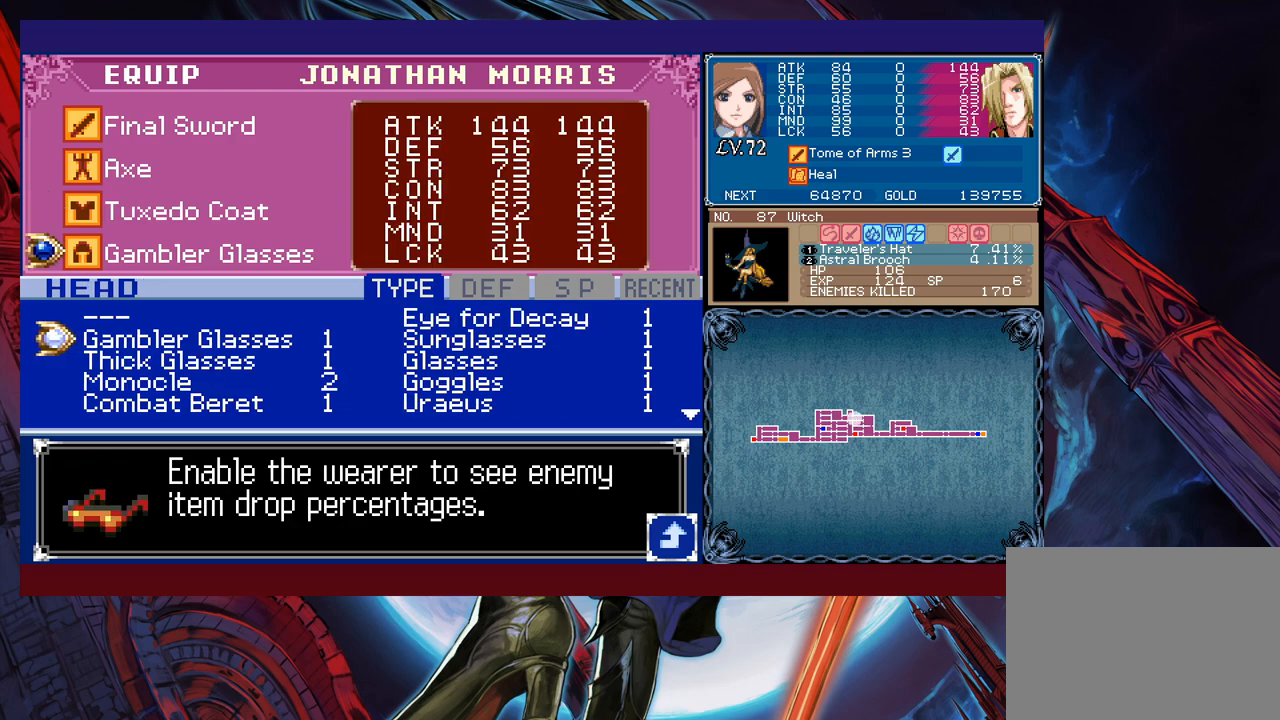
{"buttons": [], "left_stick": "center", "events": [[283, "left_stick", "down"], [433, "left_stick", "center"]]}
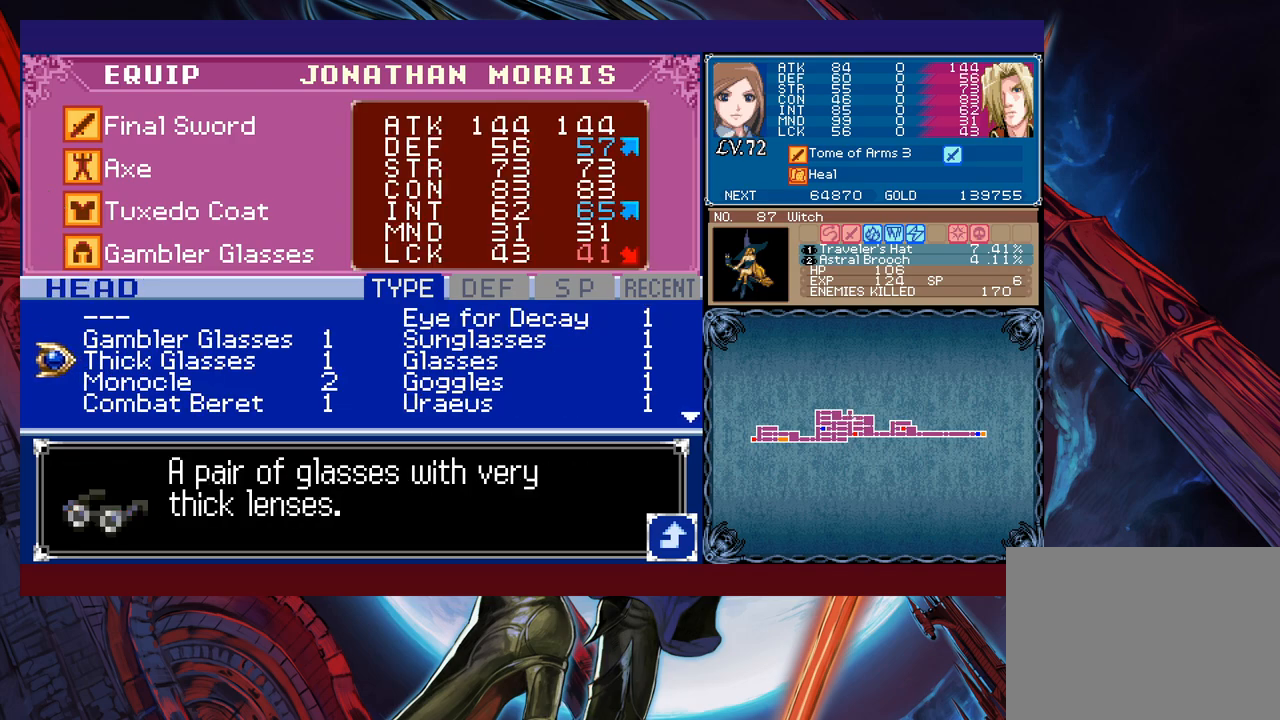
{"buttons": [], "left_stick": "up", "events": [[33, "B", "down"], [117, "B", "up"], [133, "left_stick", "up"], [383, "left_stick", "center"], [433, "left_stick", "up"]]}
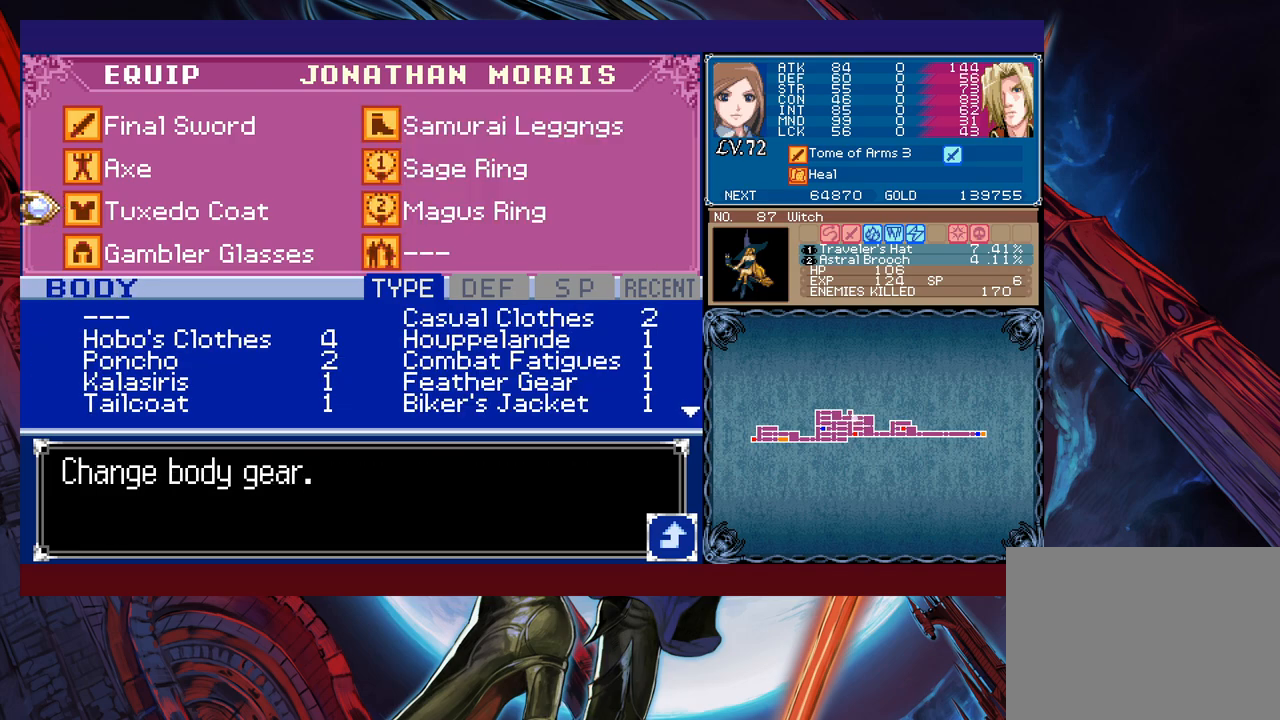
{"buttons": [], "left_stick": "center", "events": [[33, "left_stick", "right"], [133, "left_stick", "center"], [233, "left_stick", "up"], [383, "left_stick", "left"], [483, "left_stick", "center"]]}
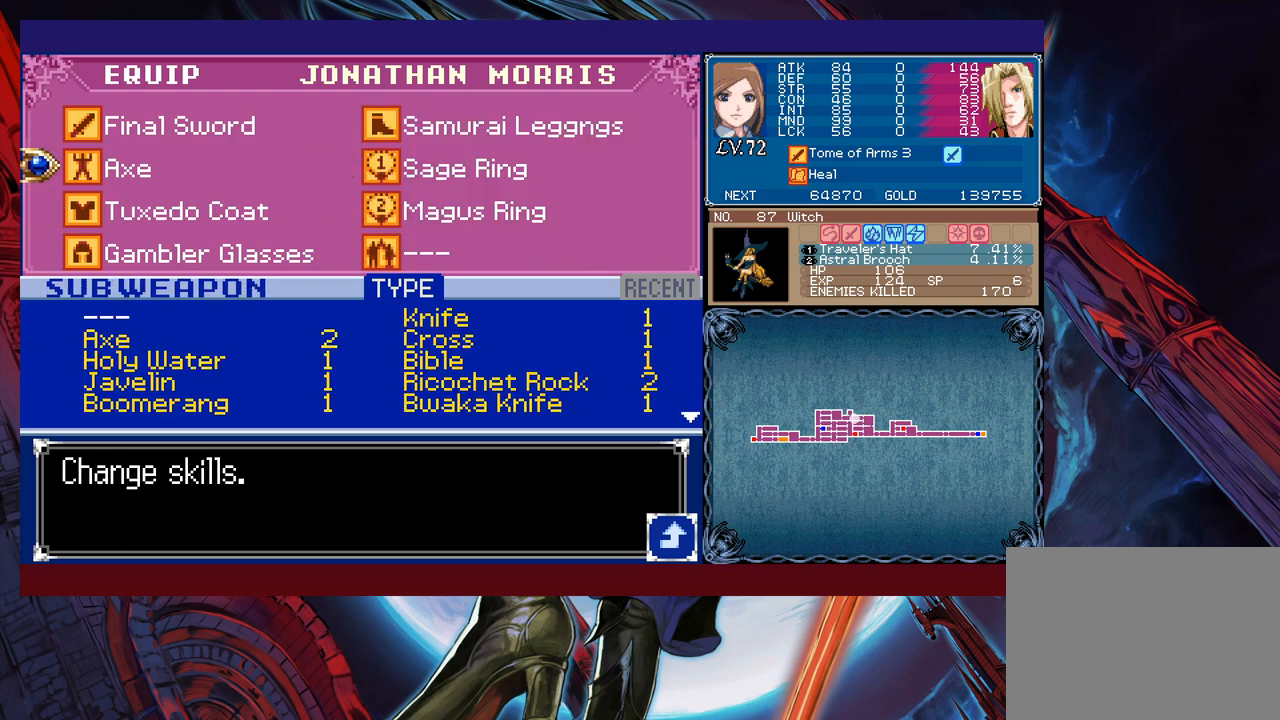
{"buttons": [], "left_stick": "center", "events": [[133, "left_stick", "up"], [217, "left_stick", "center"], [333, "left_stick", "right"], [433, "left_stick", "center"]]}
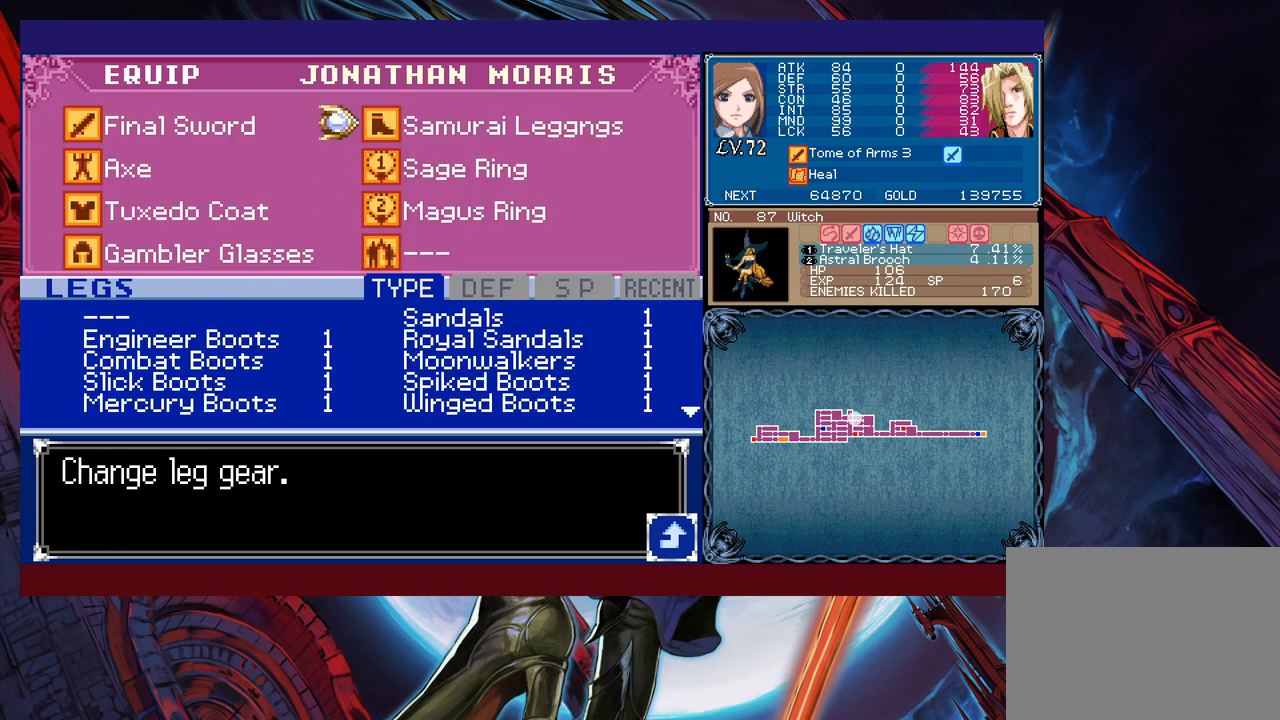
{"buttons": [], "left_stick": "center", "events": [[83, "left_stick", "down"], [217, "left_stick", "center"]]}
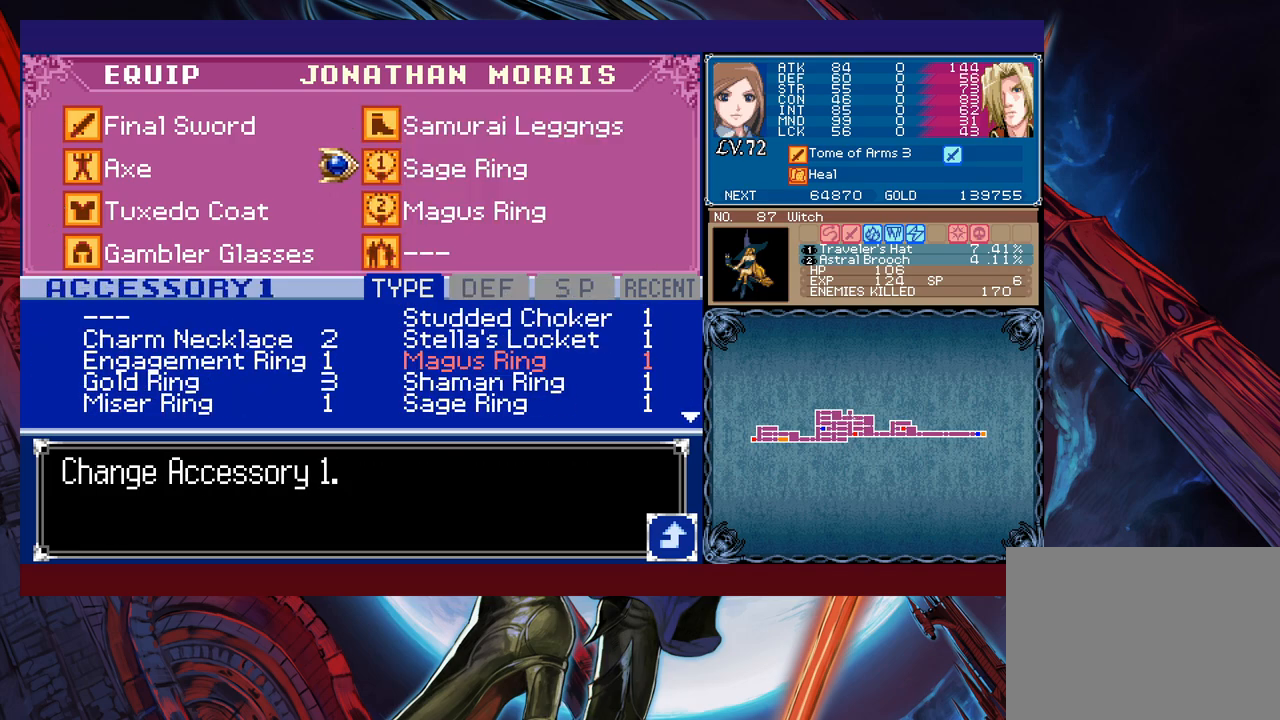
{"buttons": ["B"], "left_stick": "center", "events": [[317, "B", "down"], [383, "B", "up"], [483, "B", "down"]]}
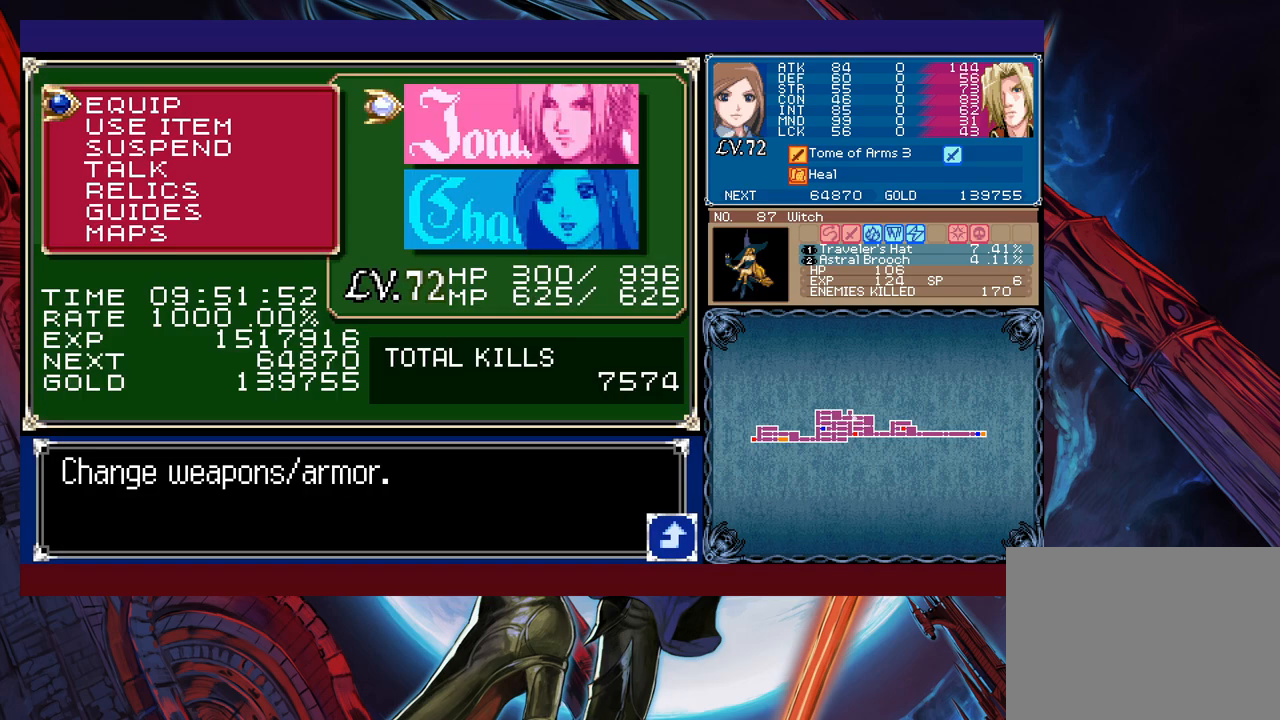
{"buttons": [], "left_stick": "left", "events": [[33, "B", "up"], [83, "left_stick", "left"], [133, "B", "down"], [183, "B", "up"], [217, "B", "down"], [383, "B", "up"]]}
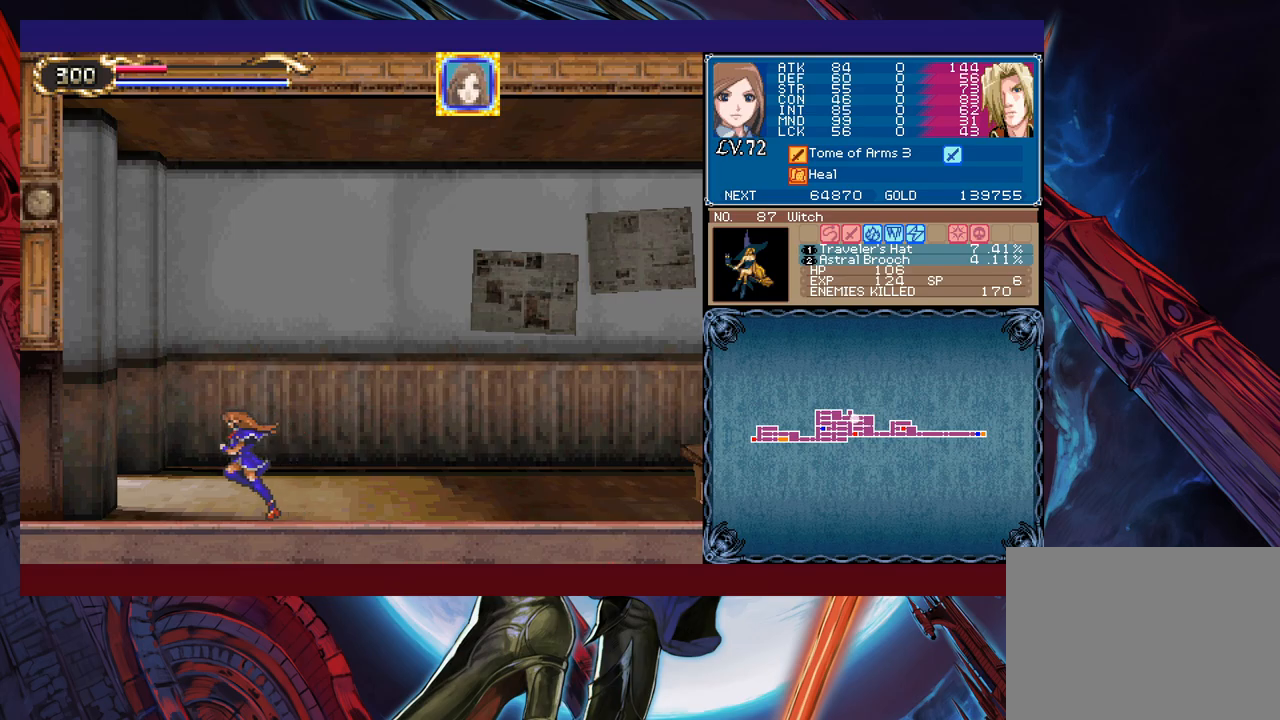
{"buttons": [], "left_stick": "left", "events": [[33, "L1", "down"], [117, "L1", "up"], [133, "left_stick", "center"], [183, "Y", "down"], [183, "left_stick", "right"], [233, "B", "down"], [233, "Y", "up"], [267, "left_stick", "left"], [283, "B", "up"]]}
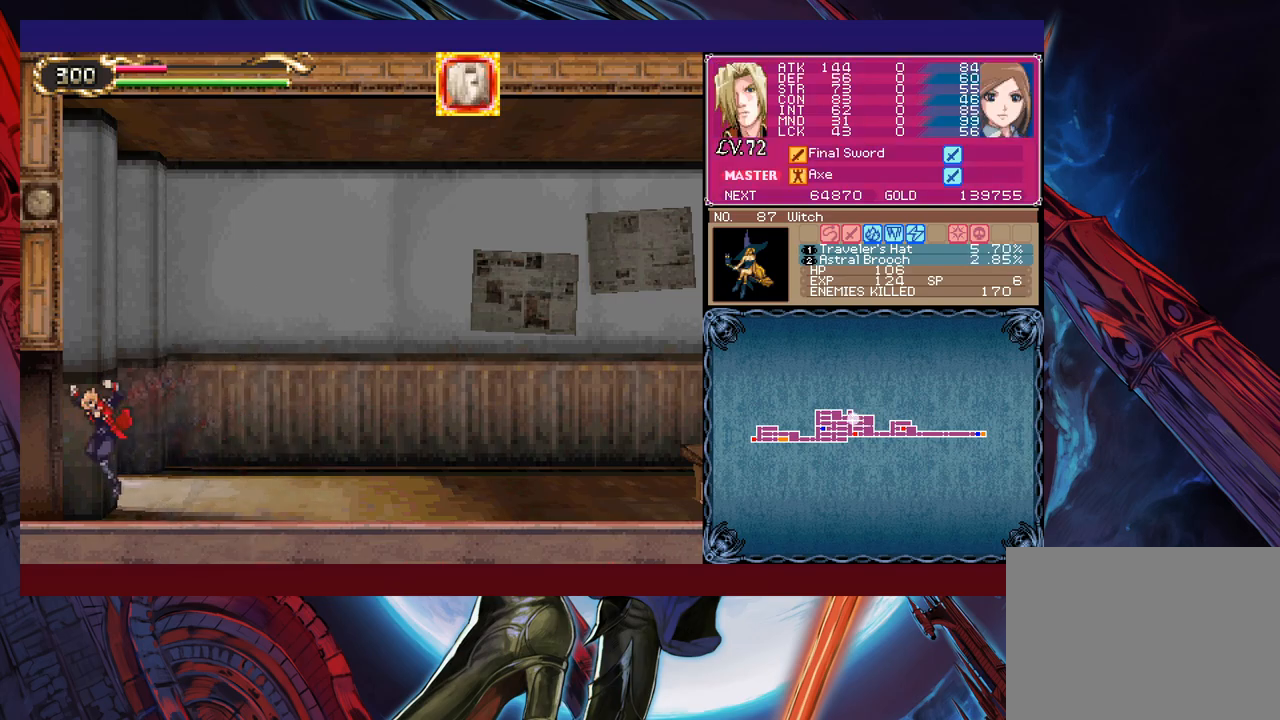
{"buttons": [], "left_stick": "left", "events": [[17, "left_stick", "up-right"], [33, "Y", "down"], [67, "B", "down"], [67, "Y", "up"], [83, "left_stick", "left"], [117, "B", "up"]]}
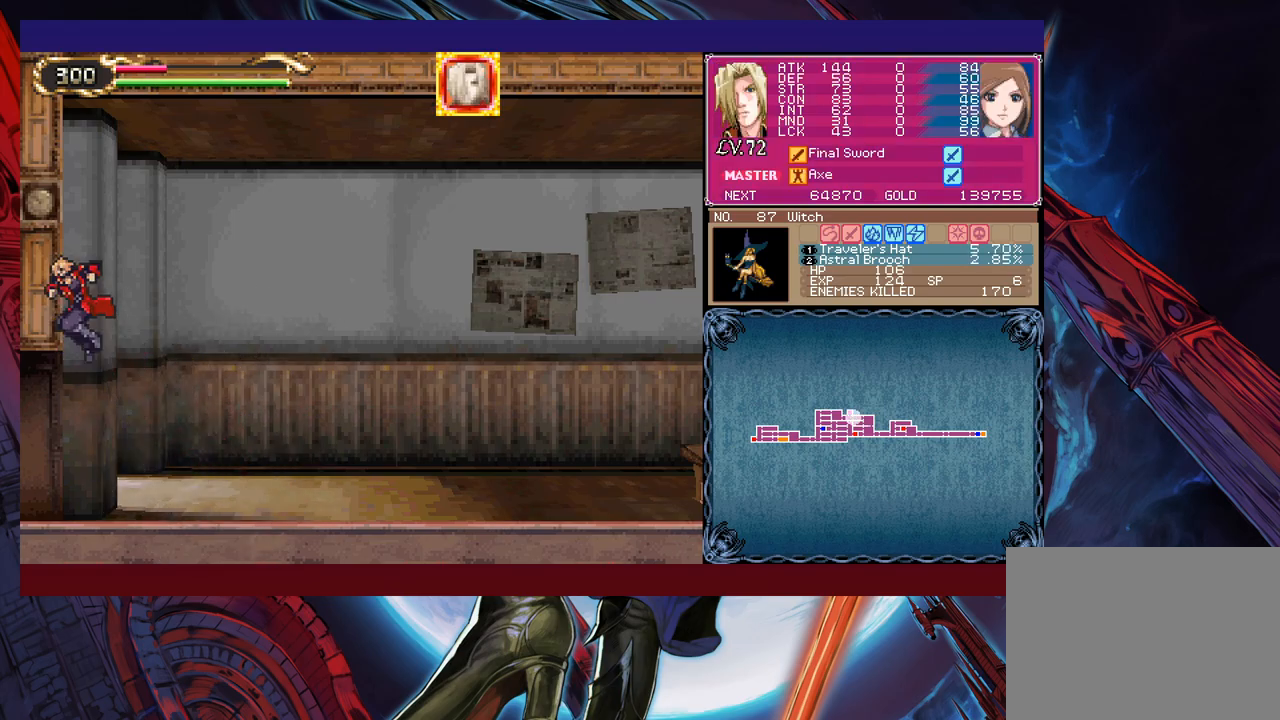
{"buttons": ["L1"], "left_stick": "left", "events": [[217, "L1", "down"], [317, "L1", "up"], [467, "L1", "down"]]}
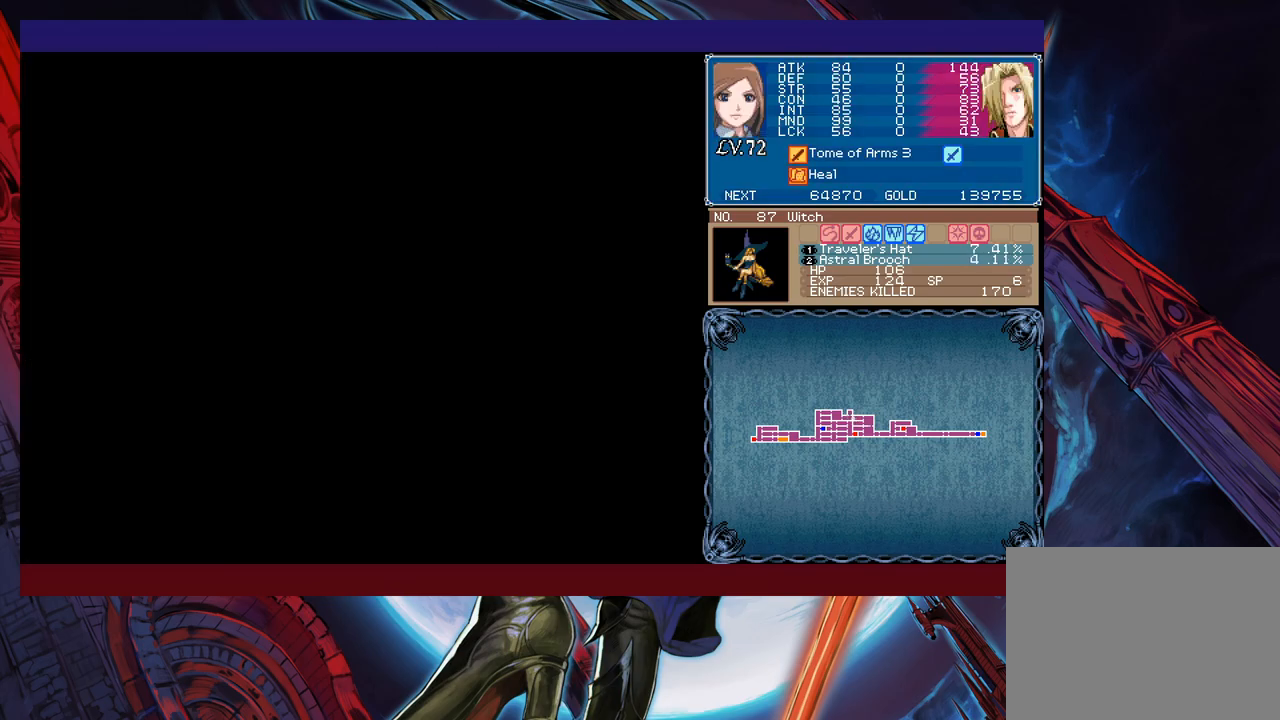
{"buttons": ["X"], "left_stick": "up-left", "events": [[67, "L1", "up"], [433, "left_stick", "up-left"], [483, "X", "down"]]}
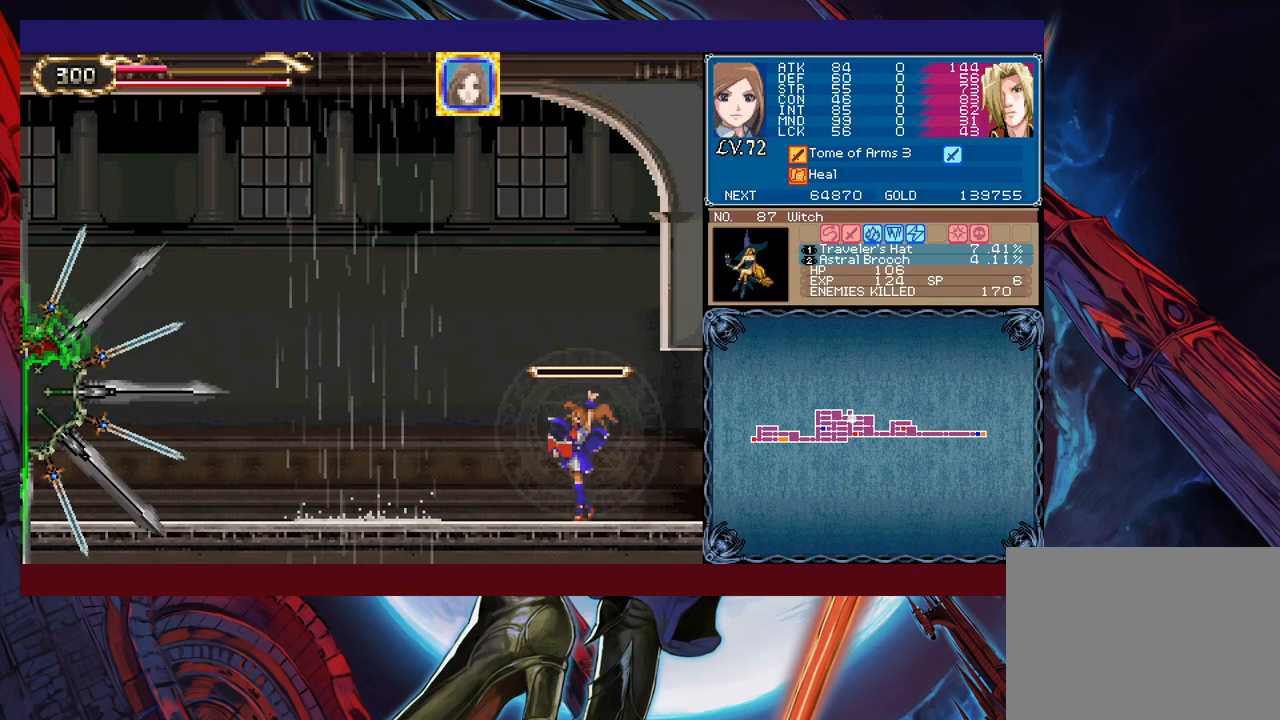
{"buttons": ["X"], "left_stick": "center", "events": [[183, "left_stick", "center"]]}
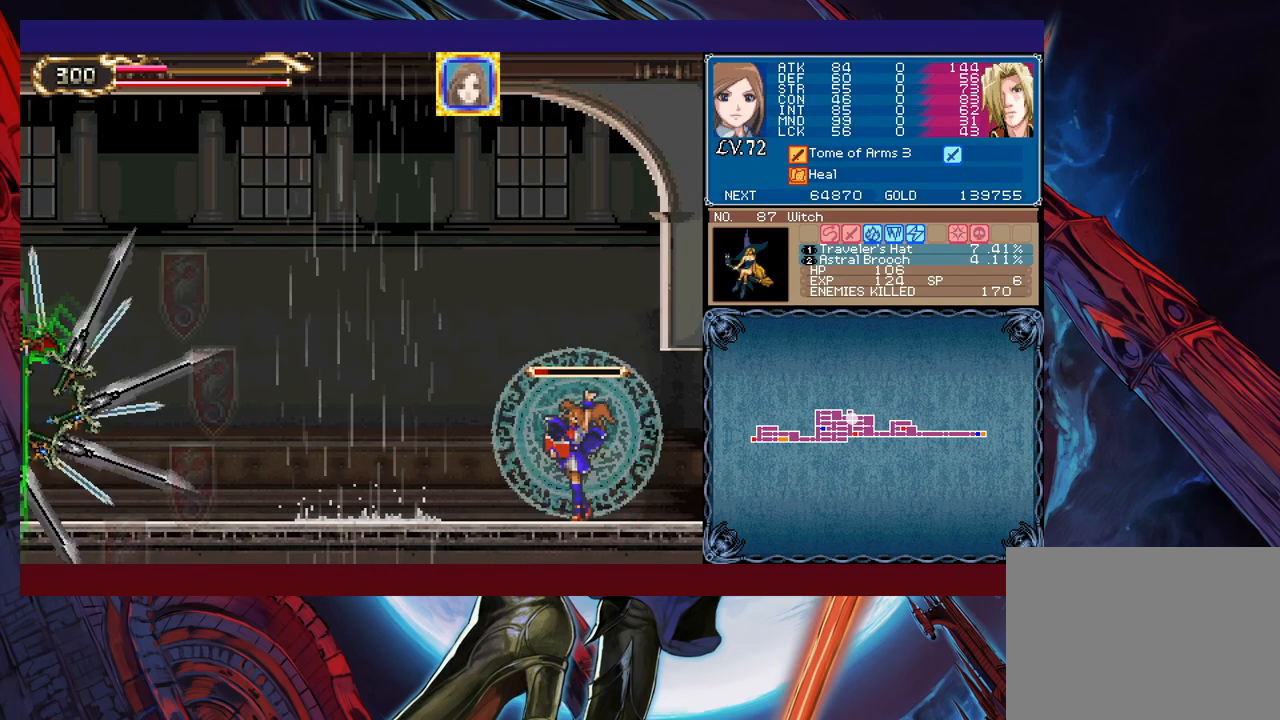
{"buttons": ["X"], "left_stick": "center", "events": []}
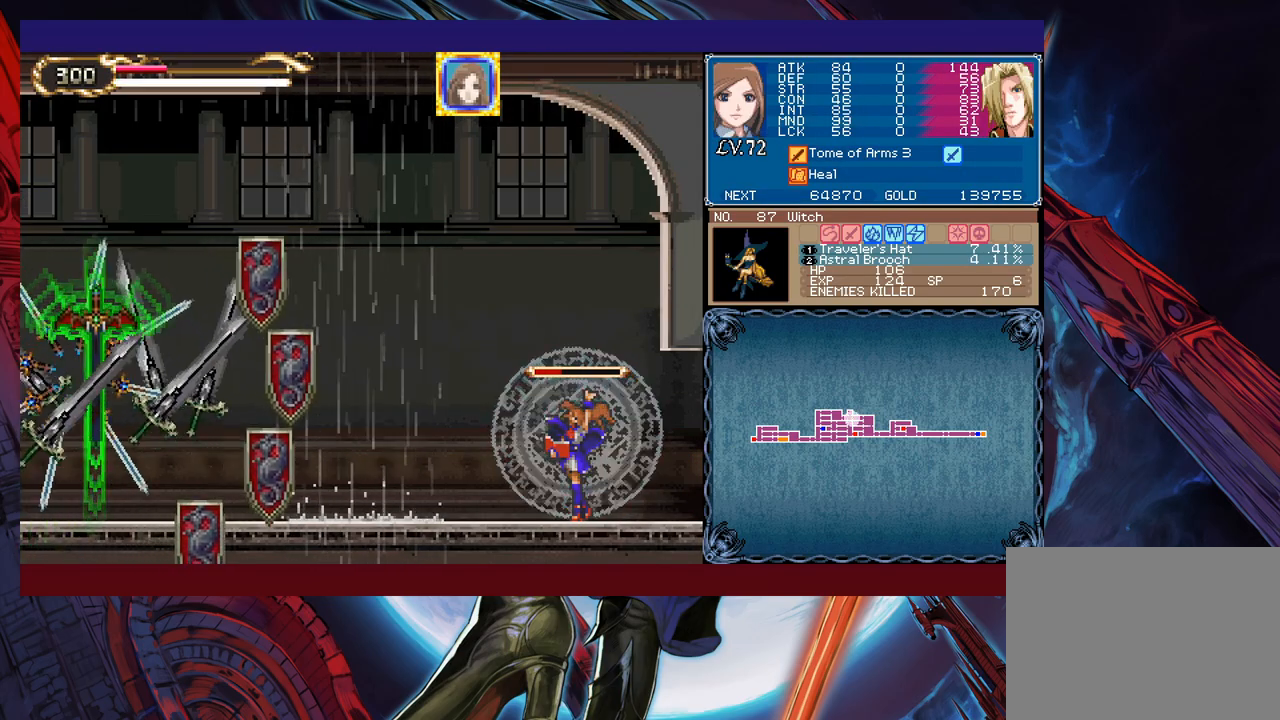
{"buttons": ["X"], "left_stick": "center", "events": []}
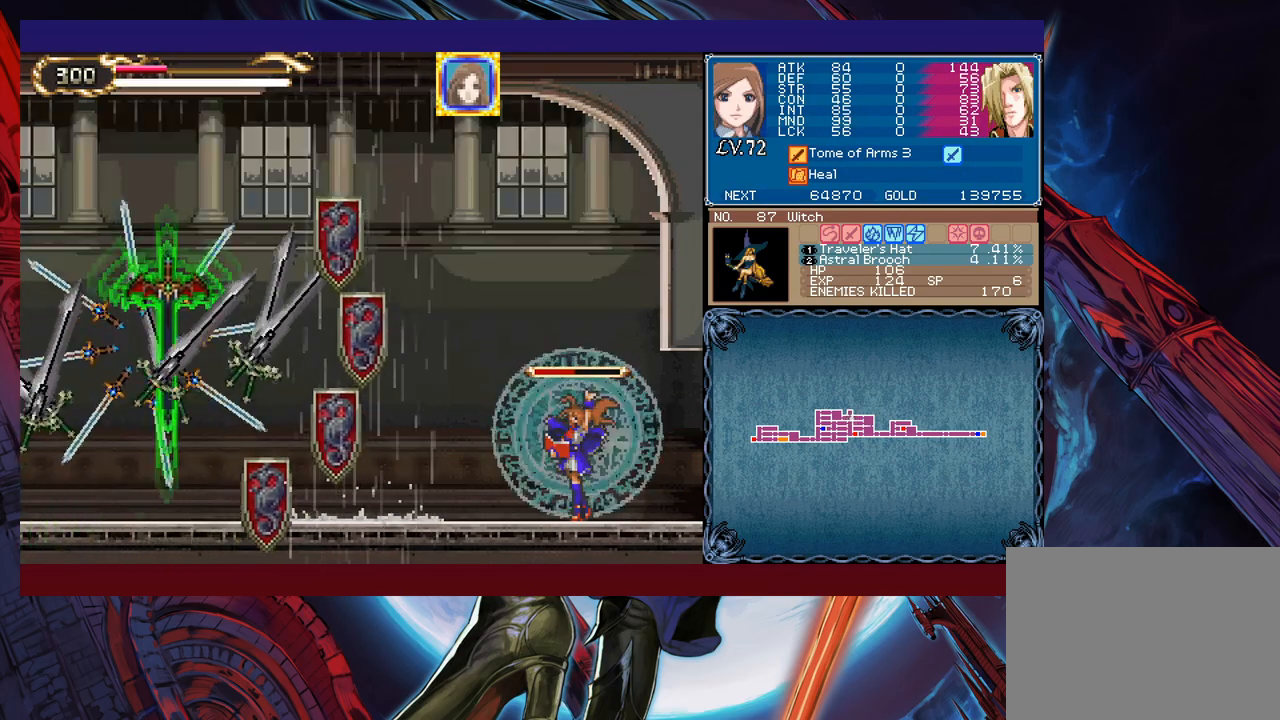
{"buttons": ["X"], "left_stick": "center", "events": []}
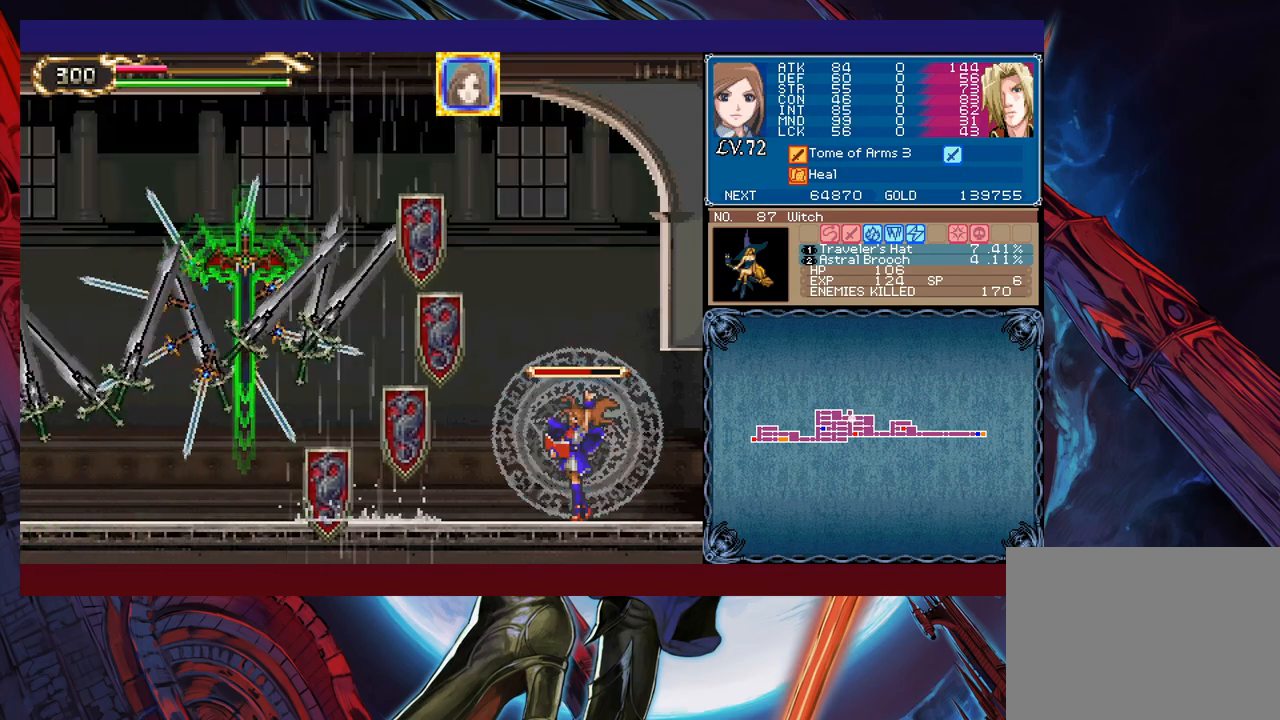
{"buttons": ["X"], "left_stick": "center", "events": []}
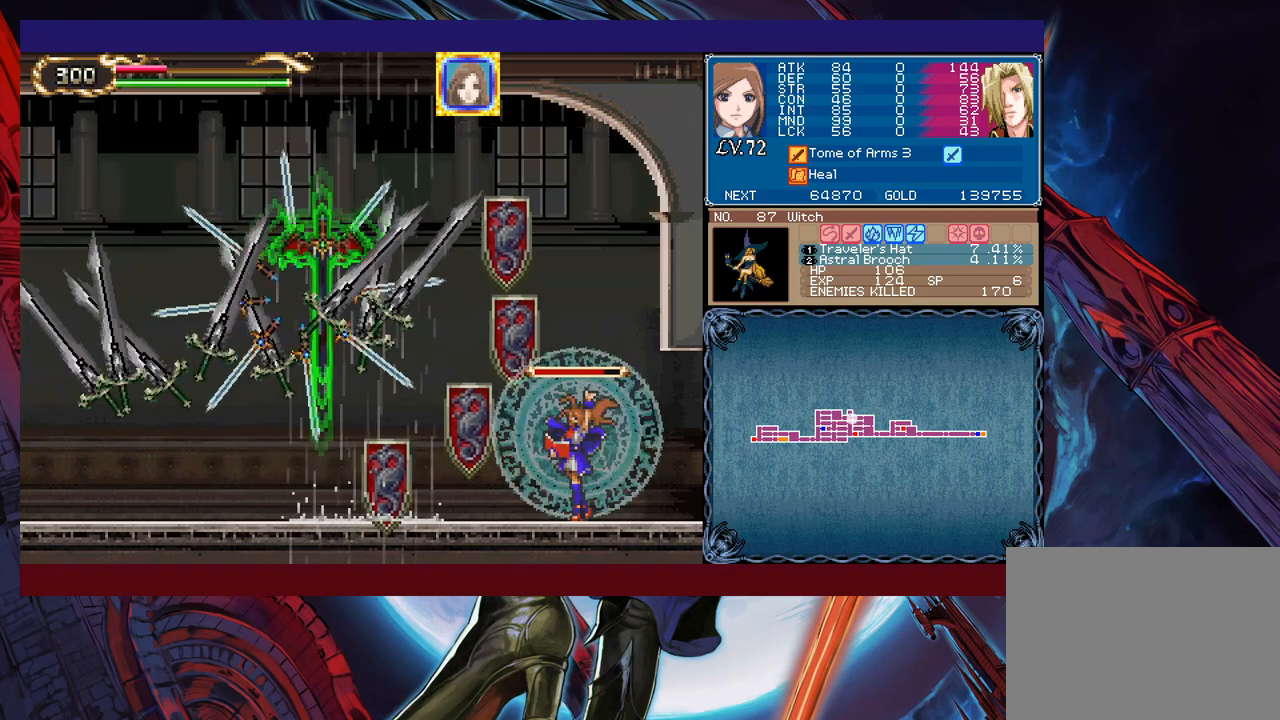
{"buttons": ["X"], "left_stick": "center", "events": []}
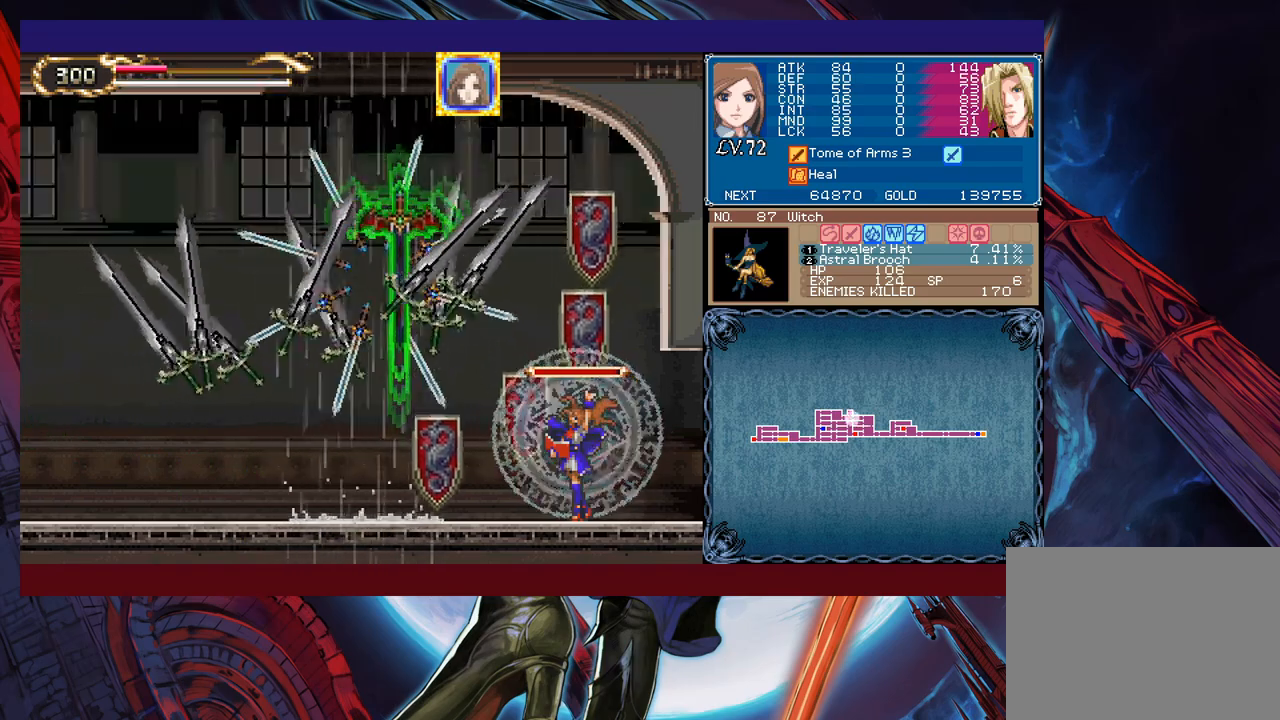
{"buttons": ["X"], "left_stick": "center", "events": []}
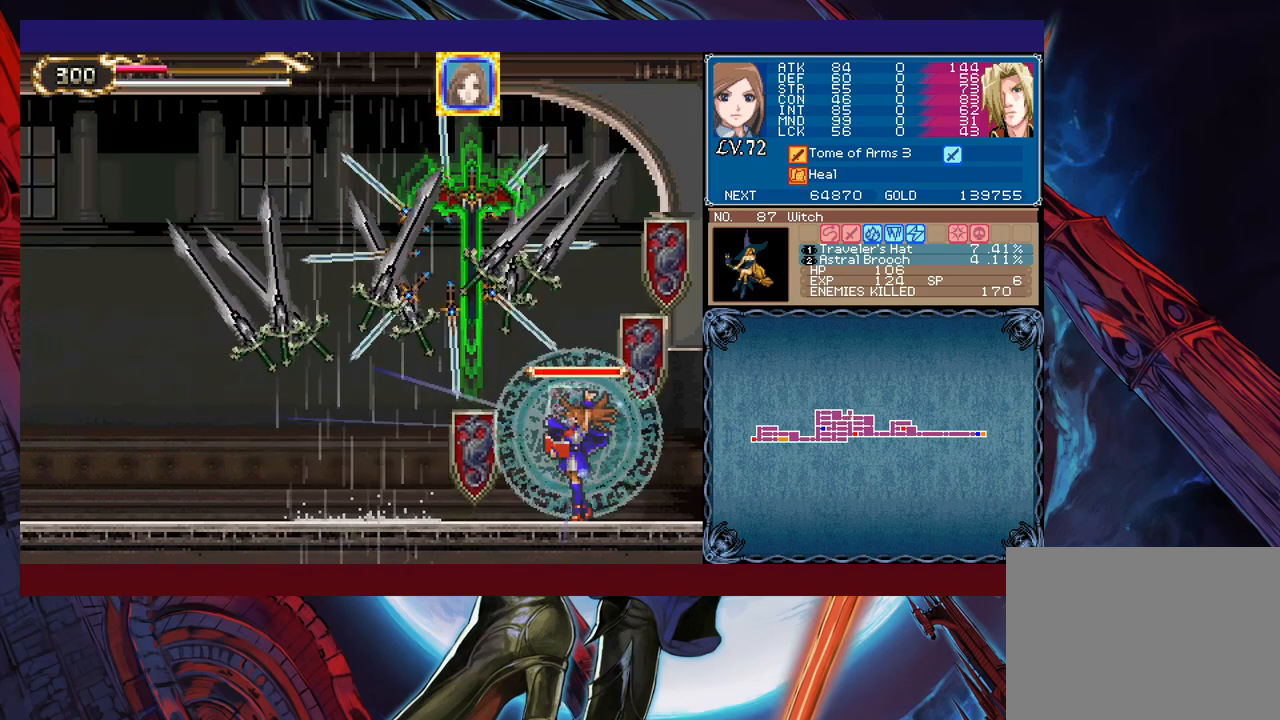
{"buttons": [], "left_stick": "right", "events": [[133, "X", "up"], [167, "Y", "down"], [217, "left_stick", "down"], [283, "Y", "up"], [317, "left_stick", "right"]]}
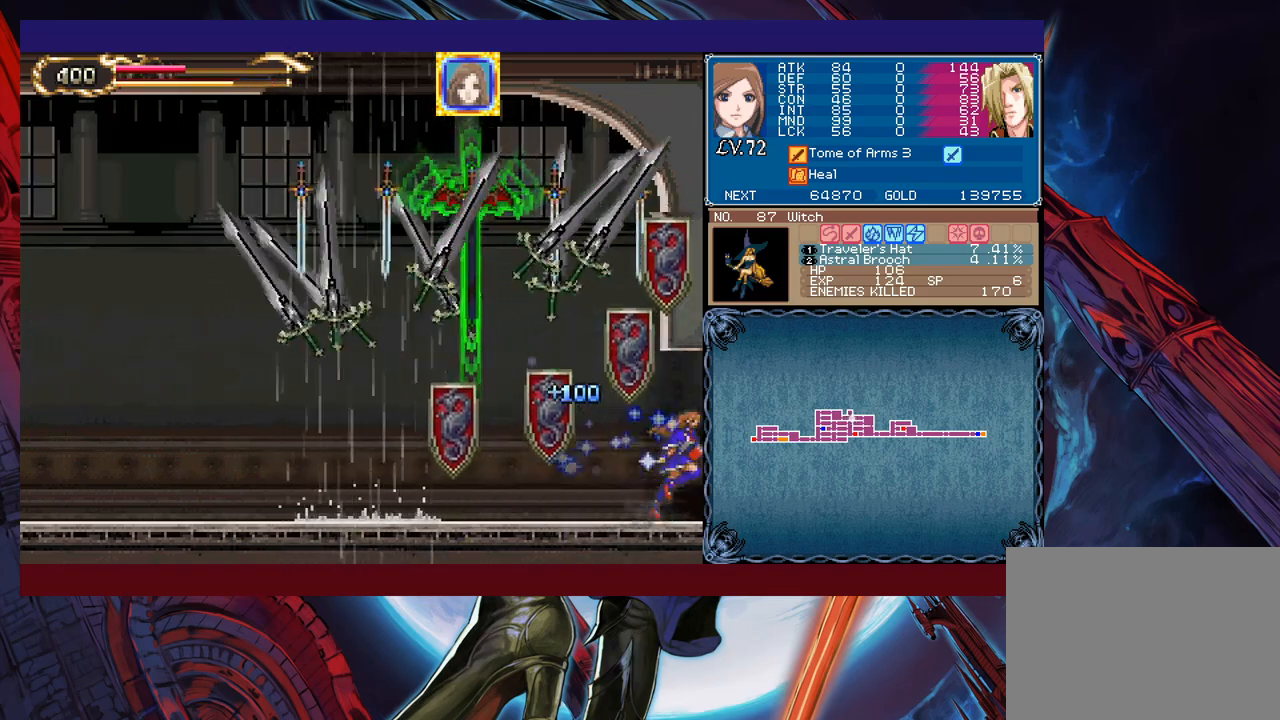
{"buttons": [], "left_stick": "center", "events": [[83, "left_stick", "center"], [317, "left_stick", "right"], [483, "left_stick", "center"]]}
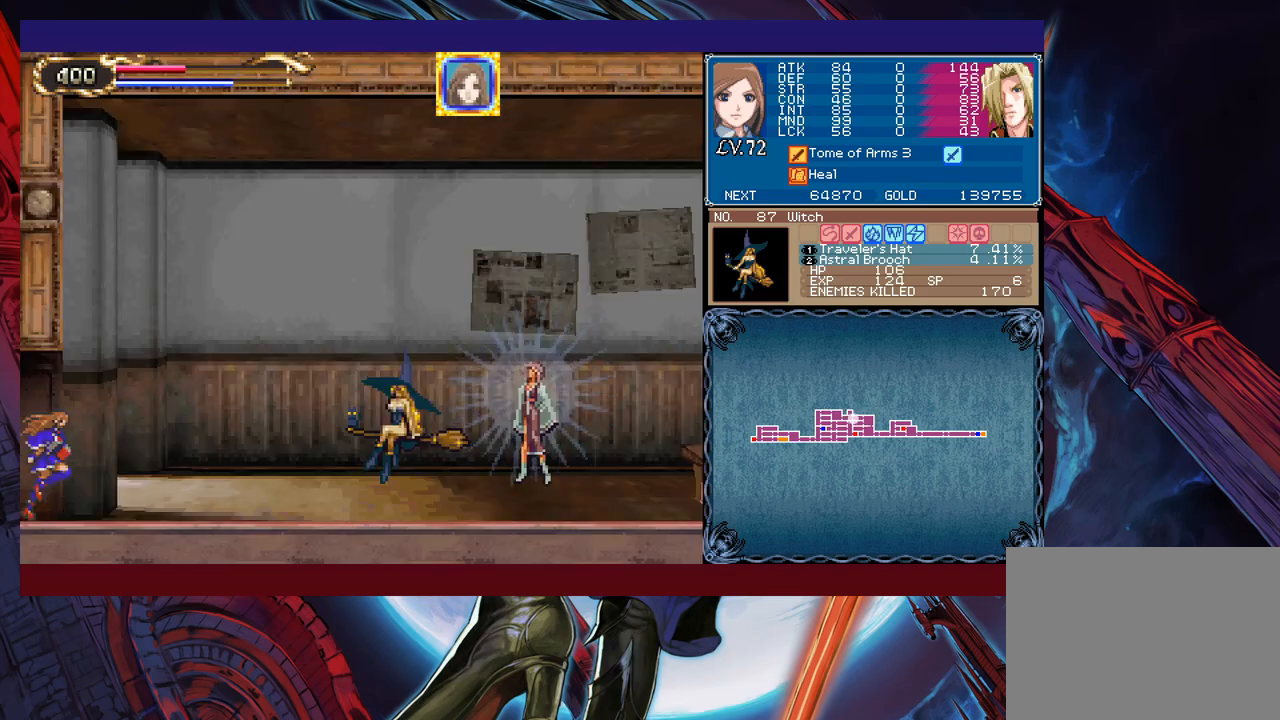
{"buttons": [], "left_stick": "left", "events": [[283, "L1", "down"], [283, "left_stick", "up-left"], [383, "L1", "up"], [383, "left_stick", "left"]]}
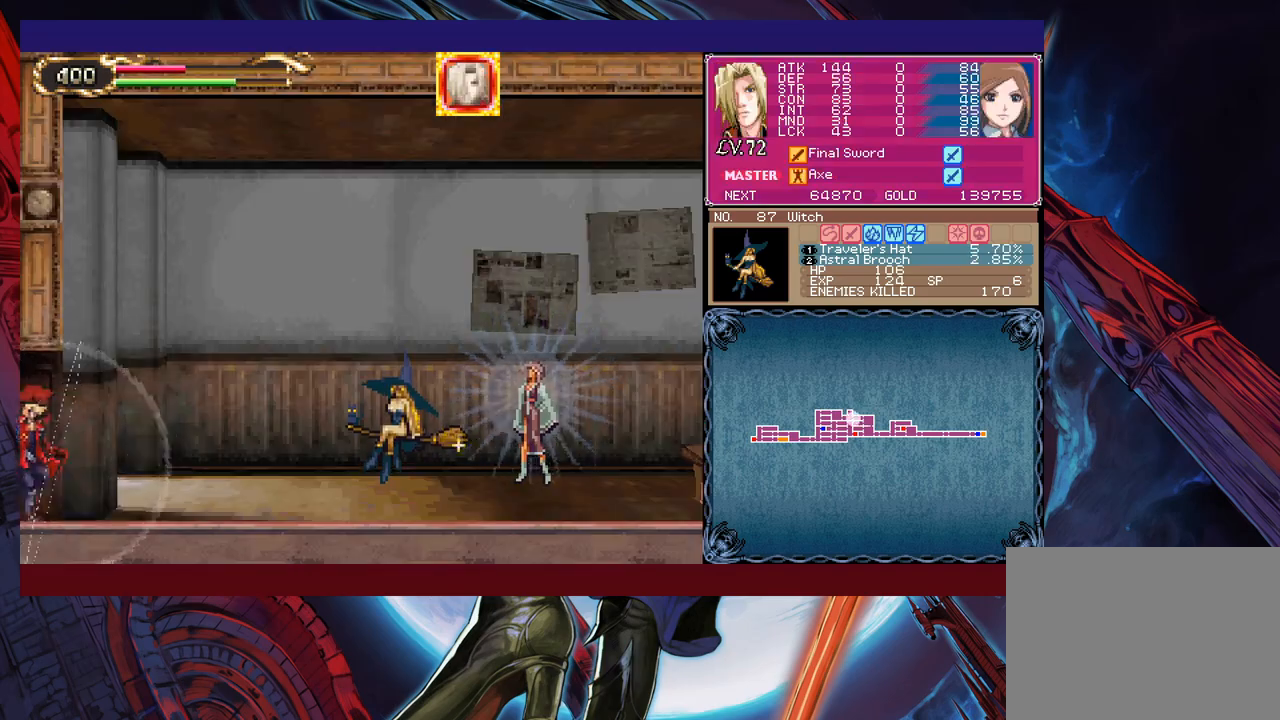
{"buttons": [], "left_stick": "left", "events": []}
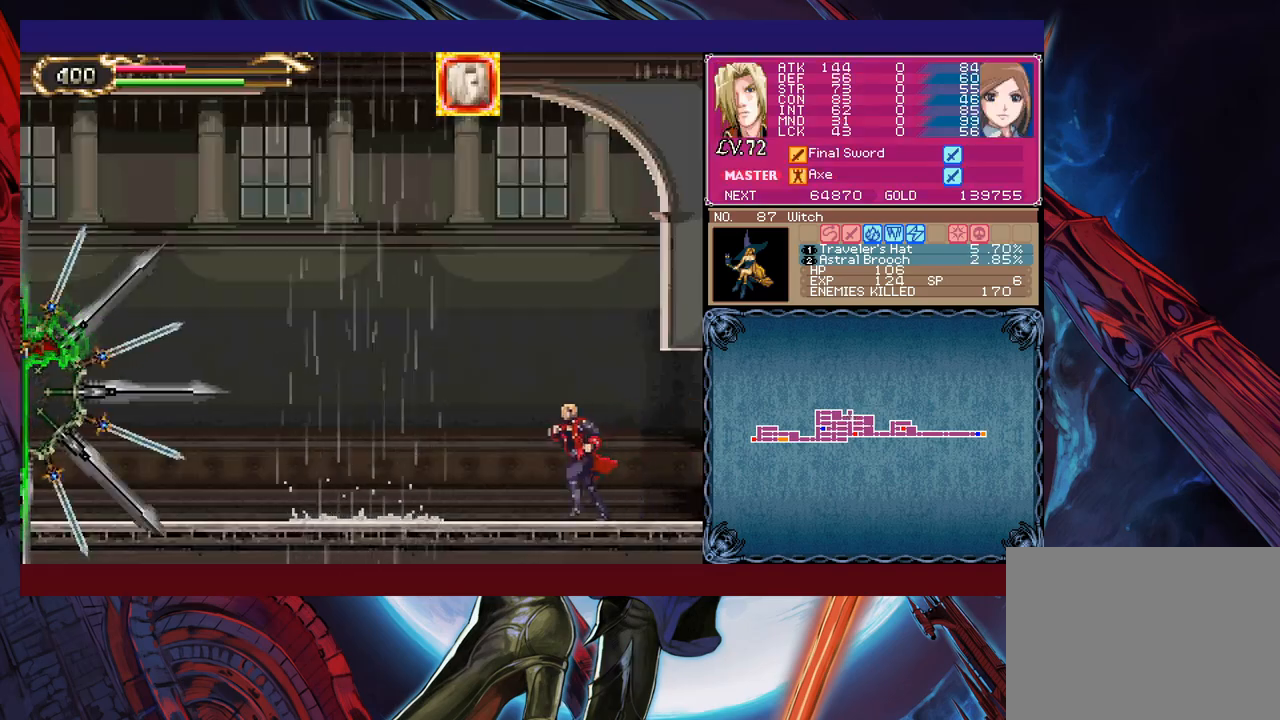
{"buttons": ["B"], "left_stick": "left", "events": [[83, "B", "down"]]}
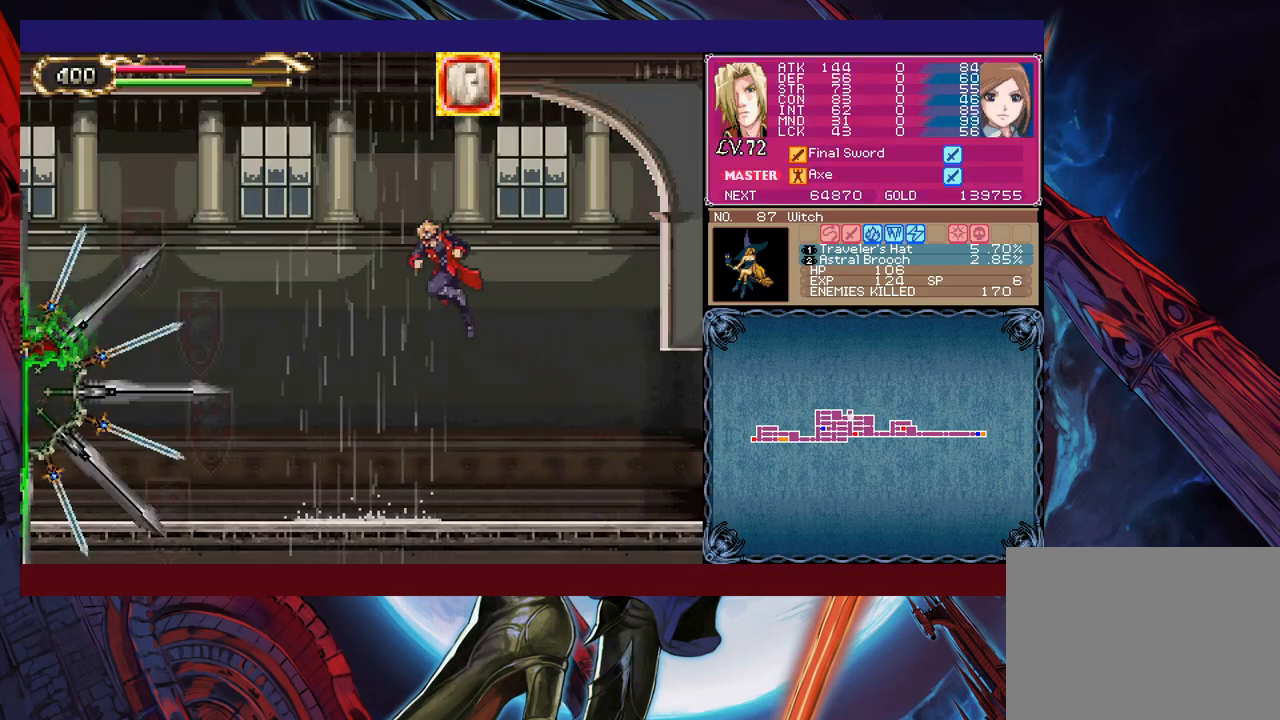
{"buttons": [], "left_stick": "left", "events": [[83, "X", "down"], [383, "X", "up"], [417, "B", "up"]]}
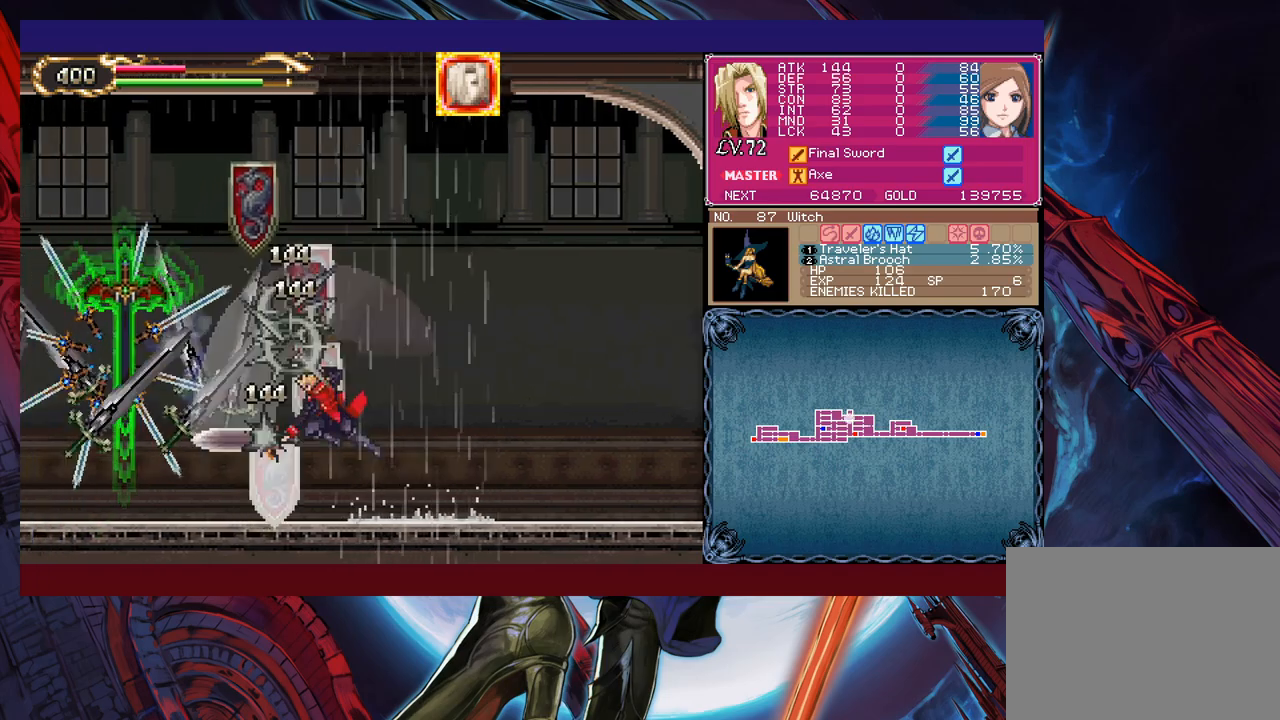
{"buttons": ["B", "X"], "left_stick": "center", "events": [[117, "Y", "down"], [117, "left_stick", "down"], [183, "Y", "up"], [183, "left_stick", "center"], [283, "B", "down"], [383, "X", "down"]]}
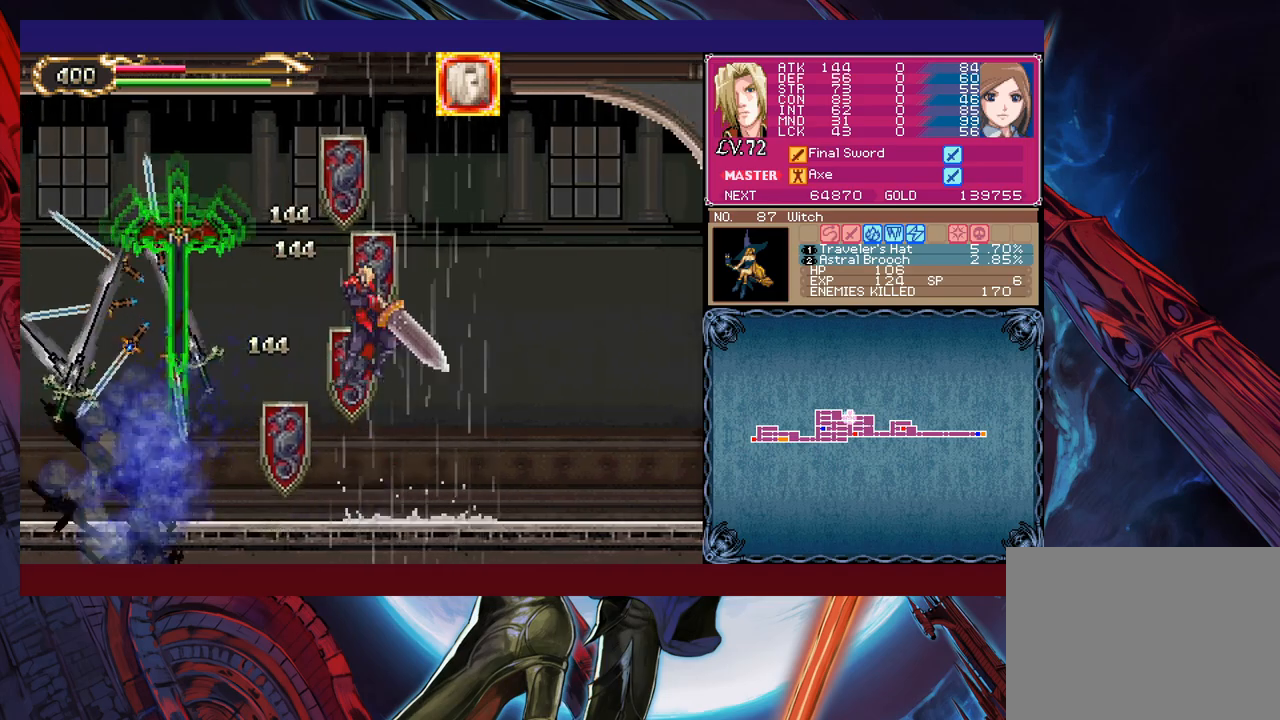
{"buttons": [], "left_stick": "left", "events": [[117, "left_stick", "left"], [183, "B", "up"], [217, "X", "up"]]}
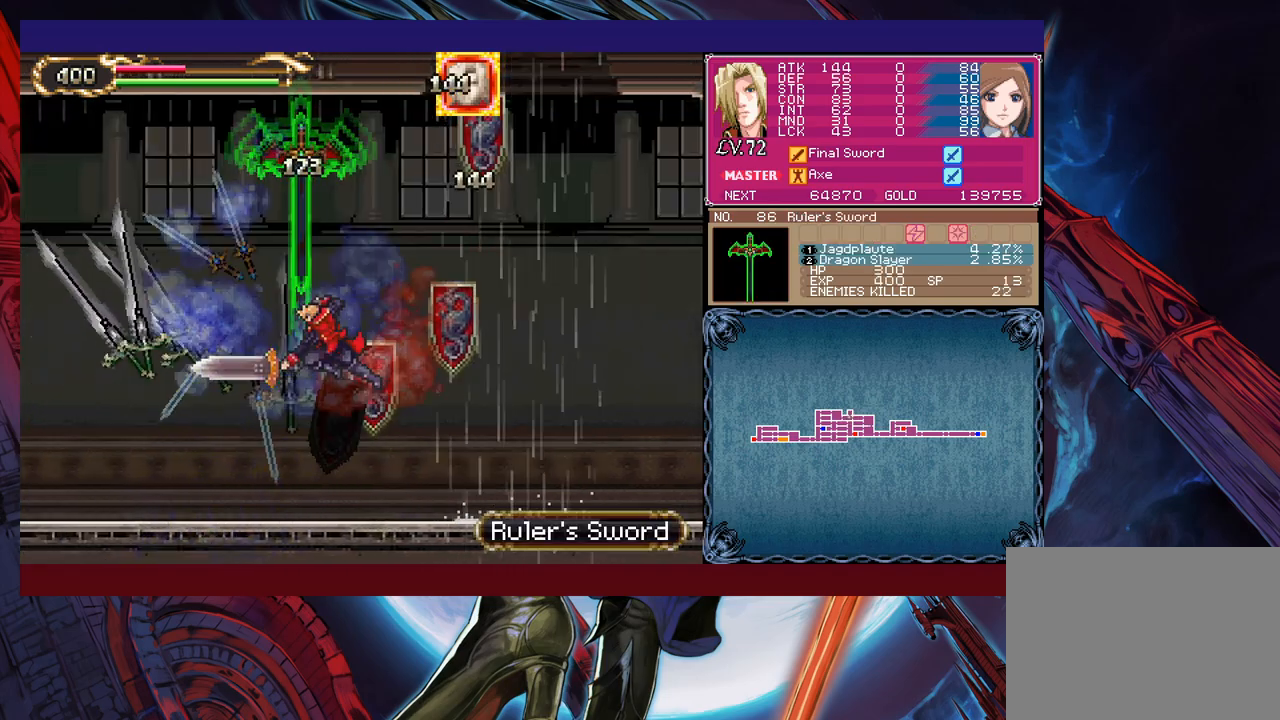
{"buttons": ["B", "X"], "left_stick": "center", "events": [[33, "left_stick", "center"], [367, "B", "down"], [383, "X", "down"]]}